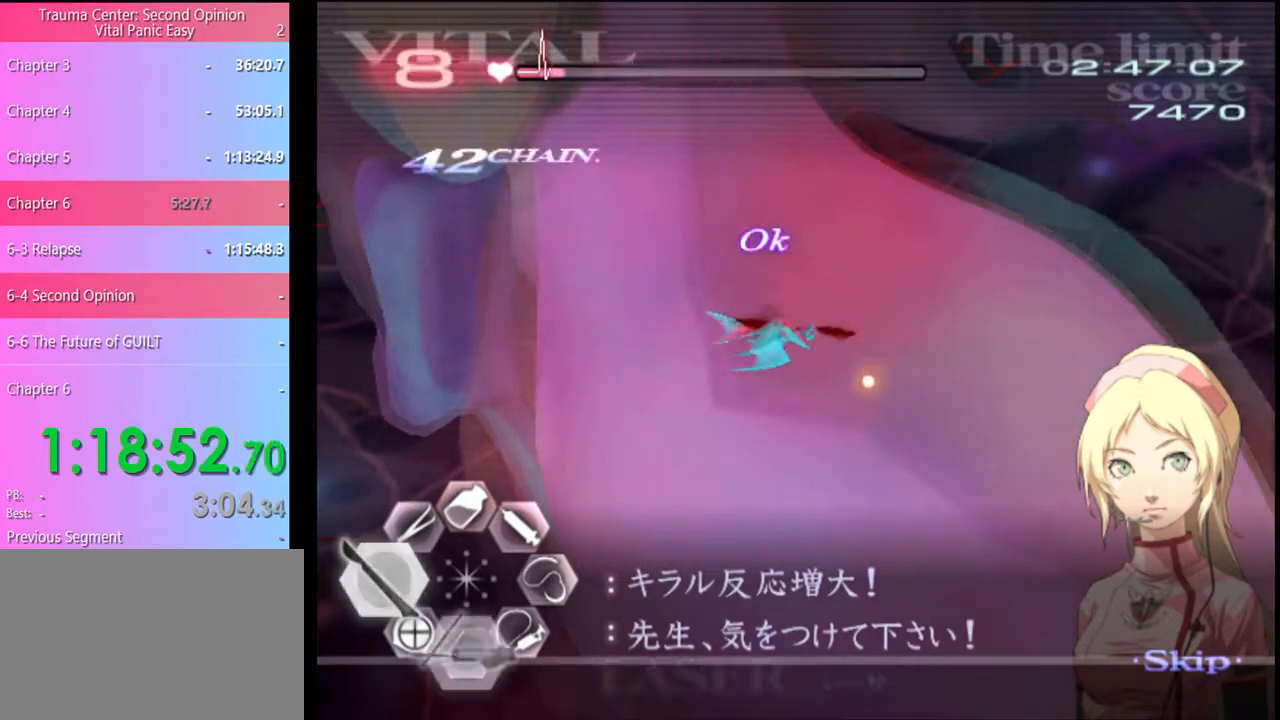
Gameplay with keyboard and mouse; each line is a JSON object with the keys and mouse buttons held at the frame after it. "events" lists presses ("down") and releases ("up") of "a", "alt", "c", "d", "e", "f", "q", "r", "s", "shift", "space", "v", "w", "mouse_left", "mouse_wheel", "mouse_right", "mouse_mb4" and "mouse_mb5" between this image and that frame as [ms after this image, input, new state], when the widget could be followed in between. "mouse_left", "mouse_wheel", "mouse_right", "mouse_mb4", "mouse_mb5" = the "left", "wheel", "right", "mb4", "mb5" buttons of the "mouse" list. No other keys are recorded. "wheel" means that the mouse wheel is clicked or scrolled. Mouse movement is not recorded.
{"keys": ["s"], "mouse": ["left"], "events": [[300, "mouse_left", "down"]]}
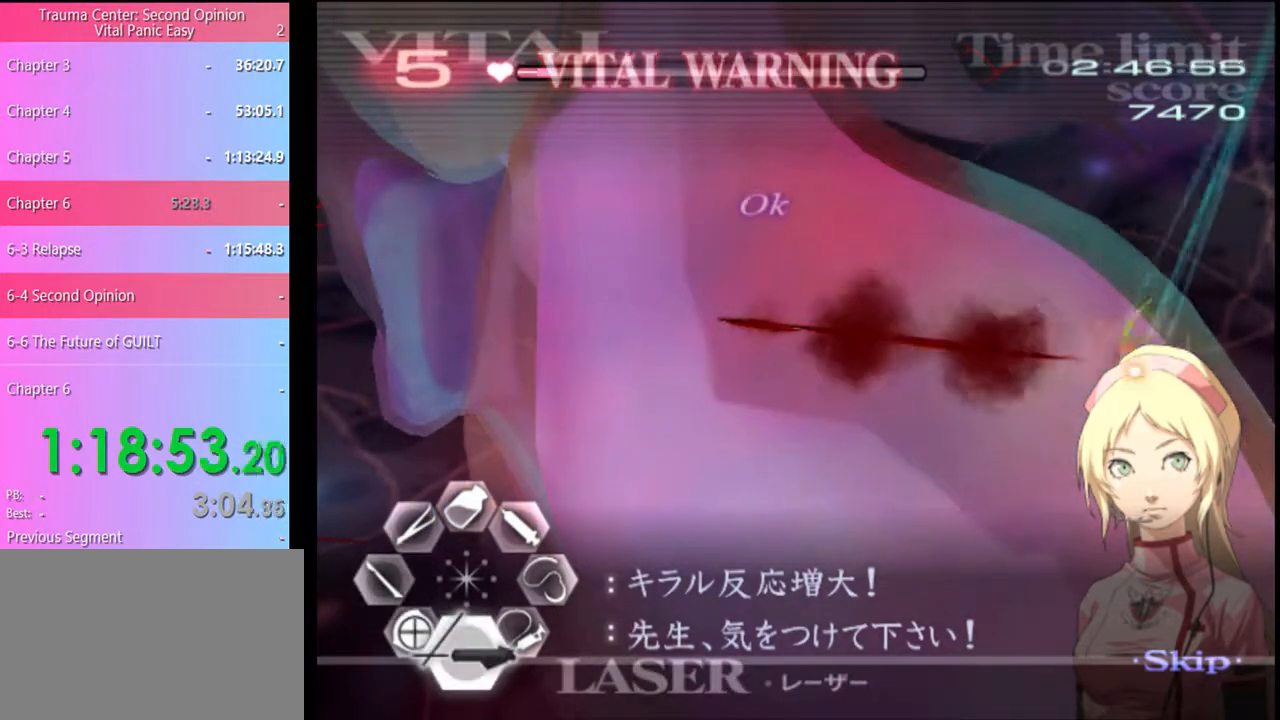
{"keys": ["d"], "mouse": ["left"], "events": [[67, "mouse_left", "up"], [234, "d", "down"], [234, "s", "up"], [334, "mouse_left", "down"]]}
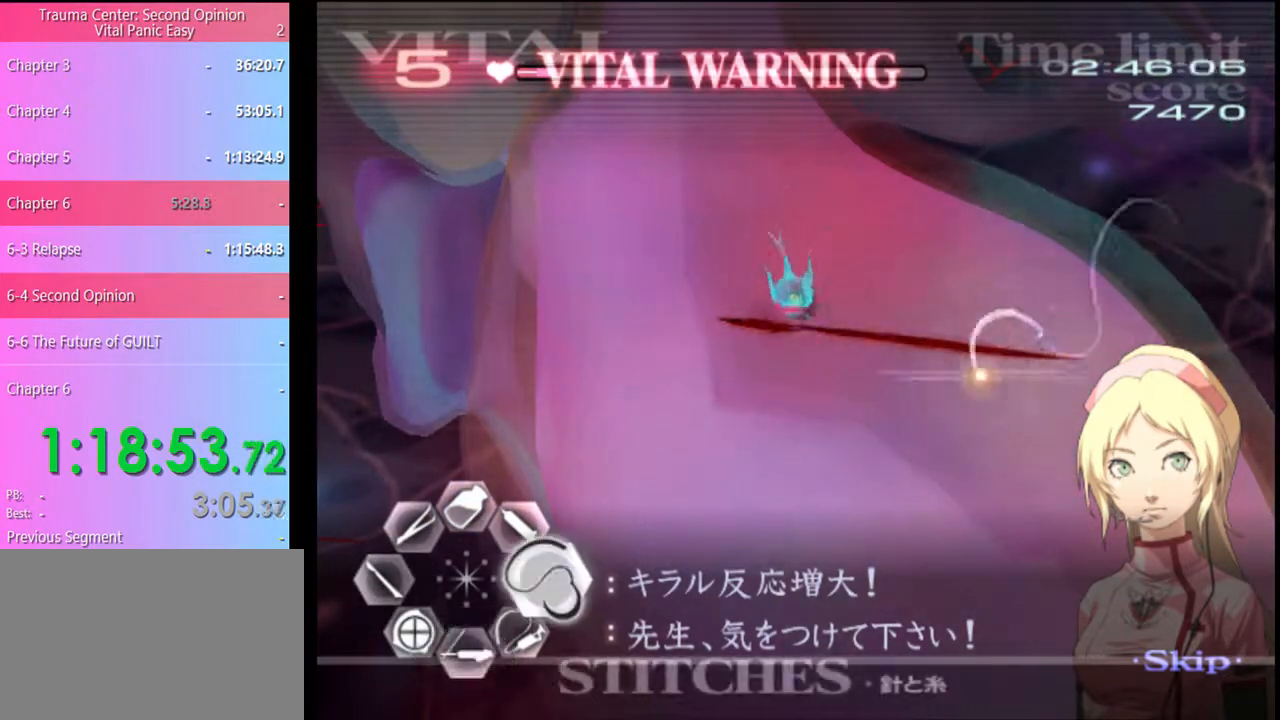
{"keys": [], "mouse": [], "events": [[500, "d", "up"], [500, "mouse_left", "up"]]}
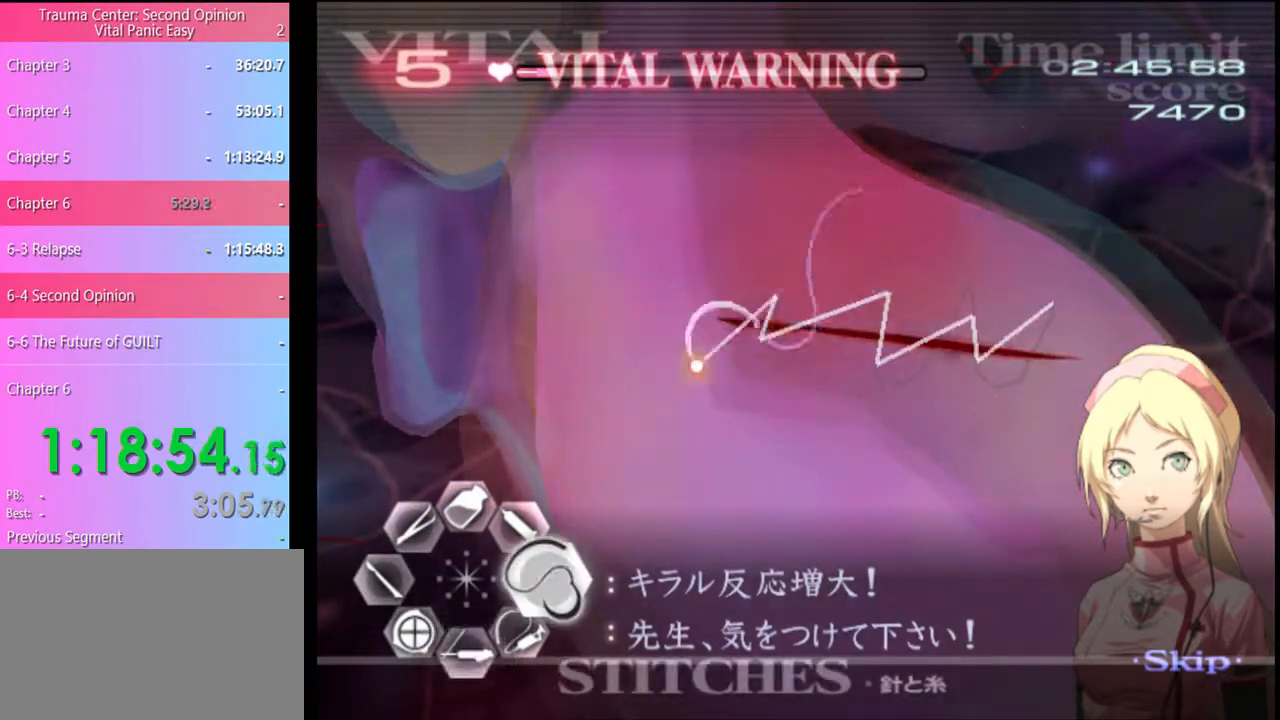
{"keys": ["a", "s"], "mouse": ["left"], "events": [[34, "w", "down"], [200, "mouse_left", "down"], [334, "mouse_left", "up"], [334, "w", "up"], [434, "a", "down"], [434, "s", "down"], [500, "mouse_left", "down"]]}
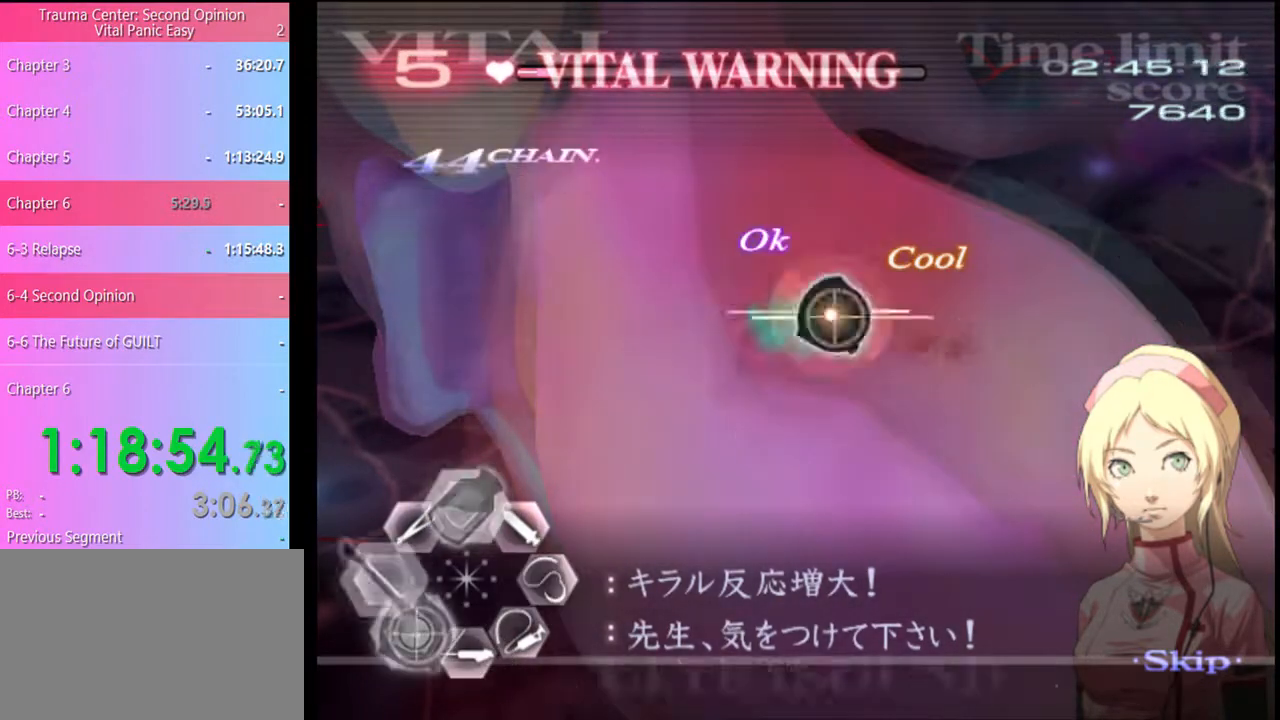
{"keys": ["a"], "mouse": [], "events": [[67, "mouse_left", "up"], [134, "mouse_left", "down"], [200, "mouse_left", "up"], [334, "s", "up"]]}
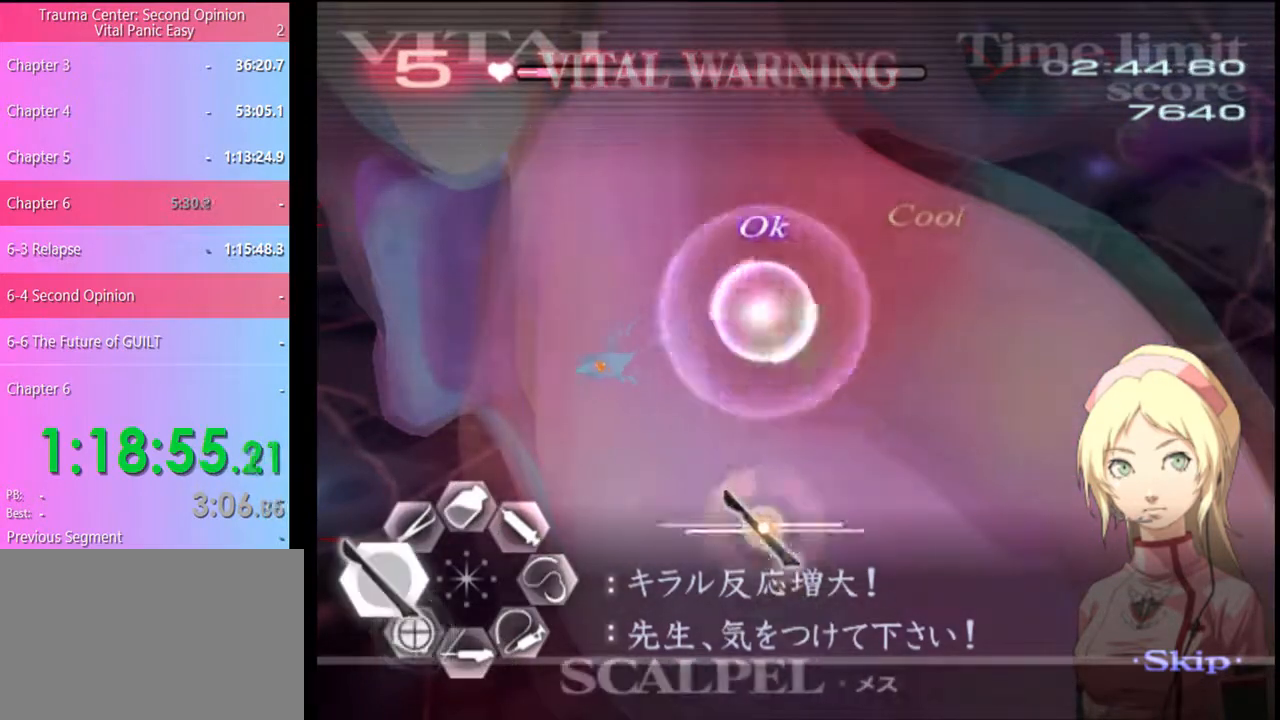
{"keys": ["a"], "mouse": [], "events": []}
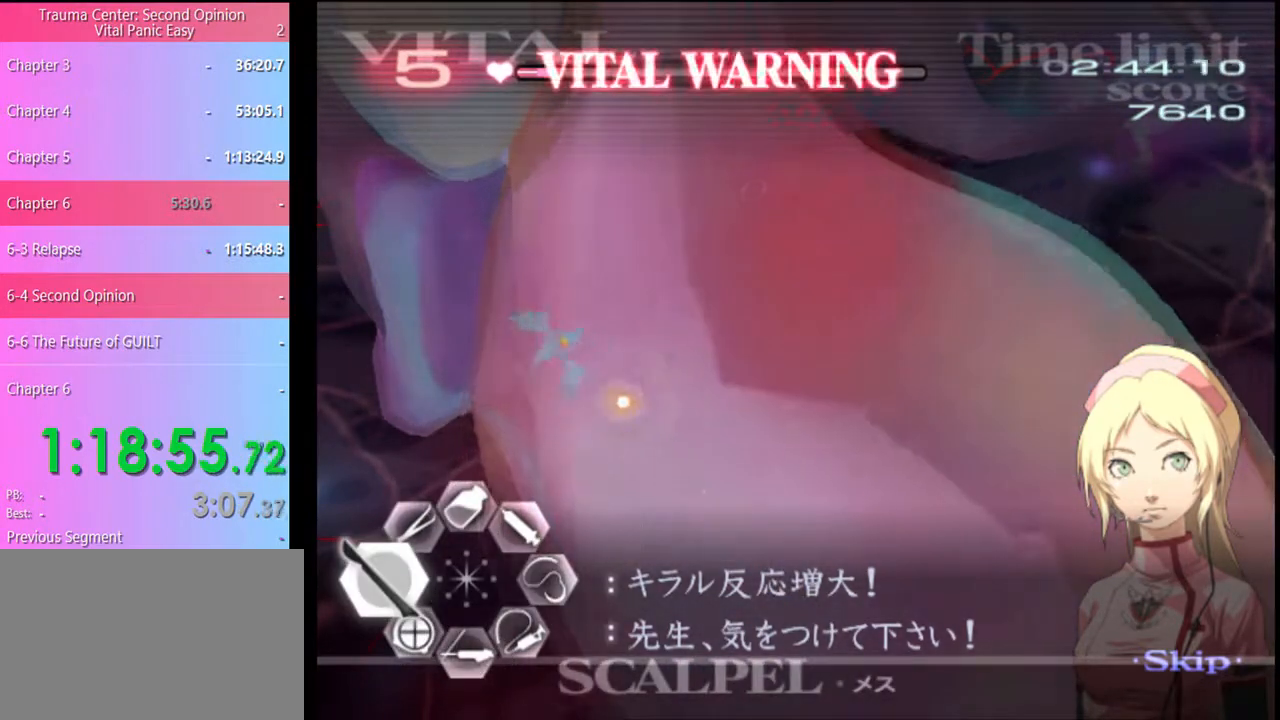
{"keys": ["w"], "mouse": [], "events": [[34, "a", "up"], [100, "s", "down"], [334, "s", "up"], [400, "w", "down"]]}
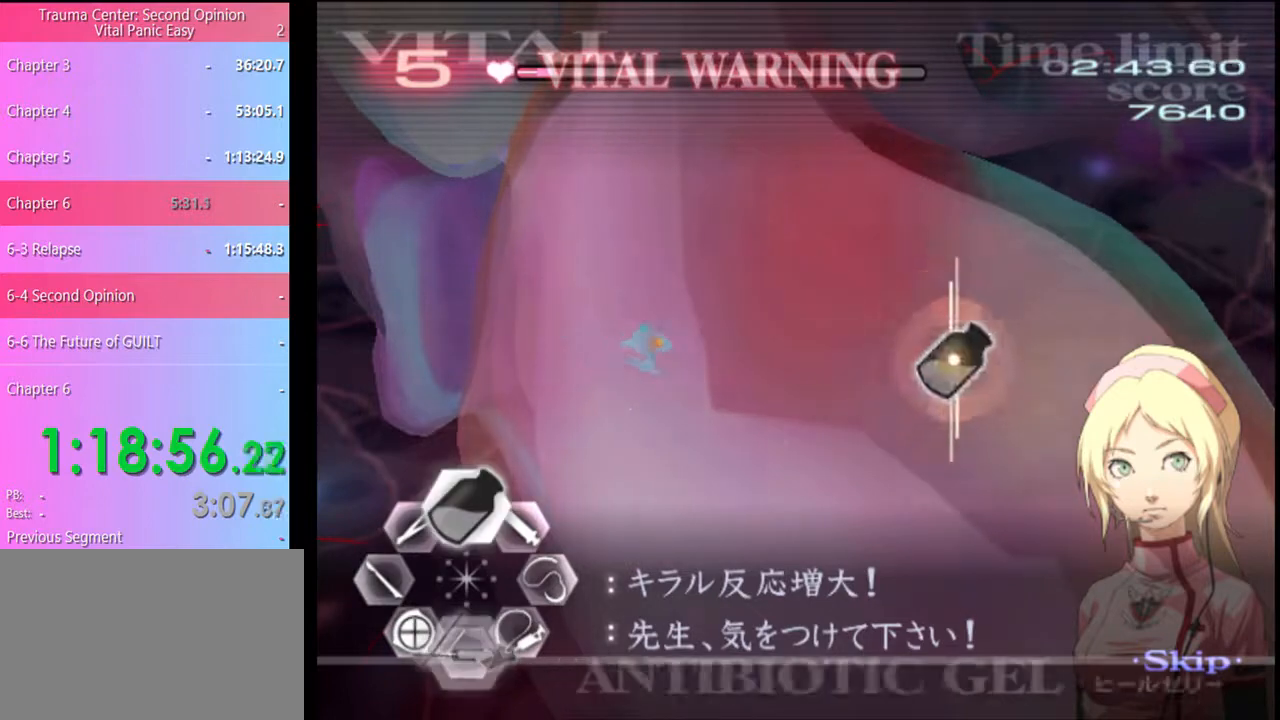
{"keys": ["w"], "mouse": ["left"], "events": [[67, "mouse_left", "down"]]}
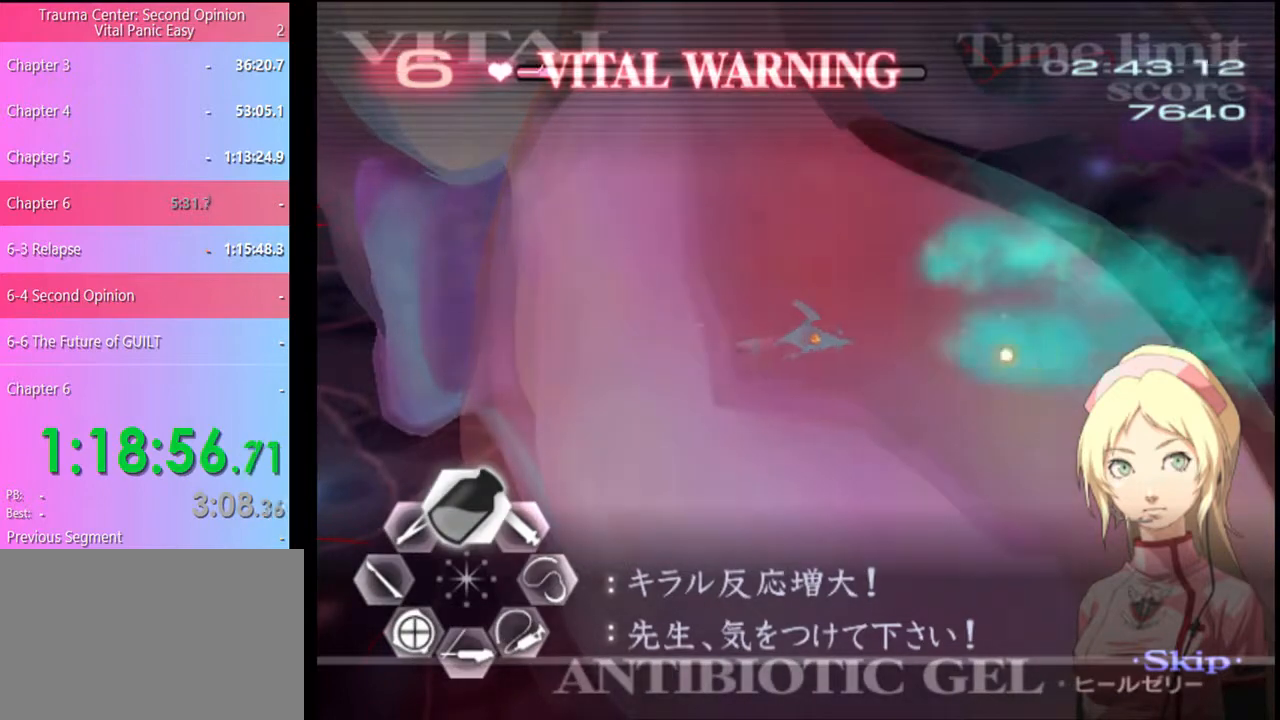
{"keys": ["a"], "mouse": ["left"], "events": [[267, "mouse_left", "up"], [300, "w", "up"], [334, "a", "down"], [434, "mouse_left", "down"]]}
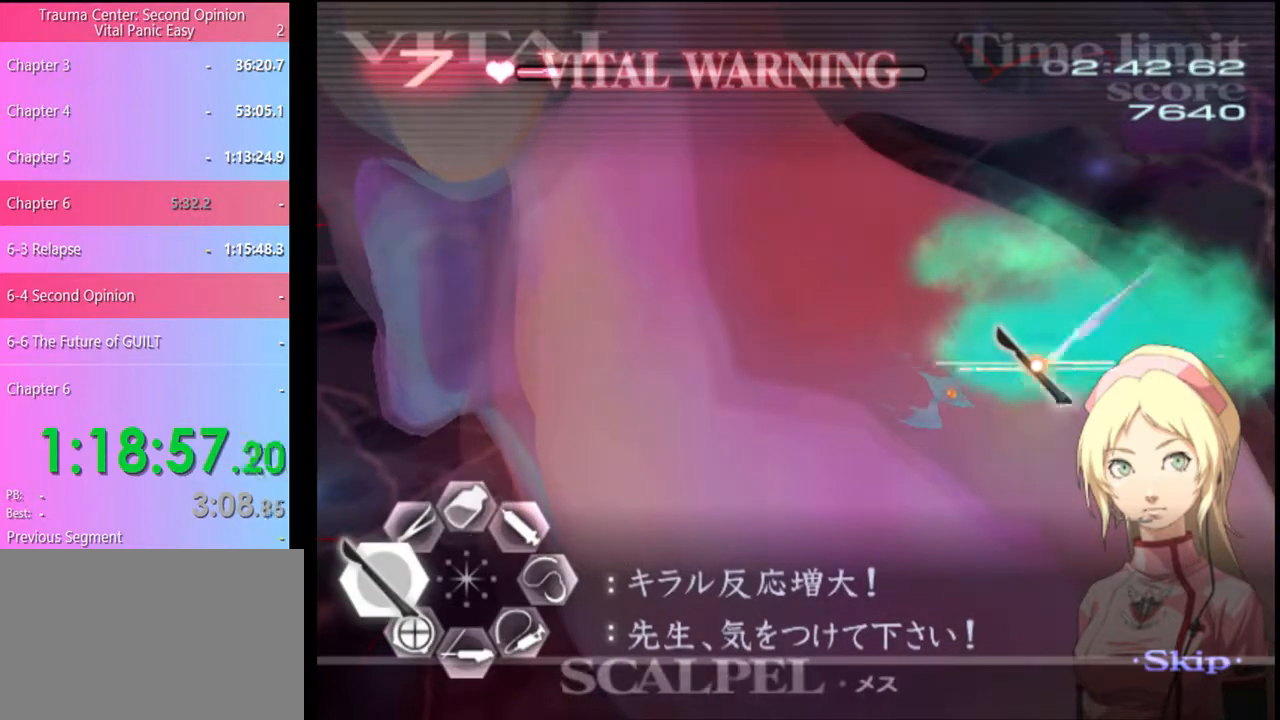
{"keys": ["s"], "mouse": [], "events": [[67, "mouse_left", "up"], [400, "a", "up"], [467, "s", "down"]]}
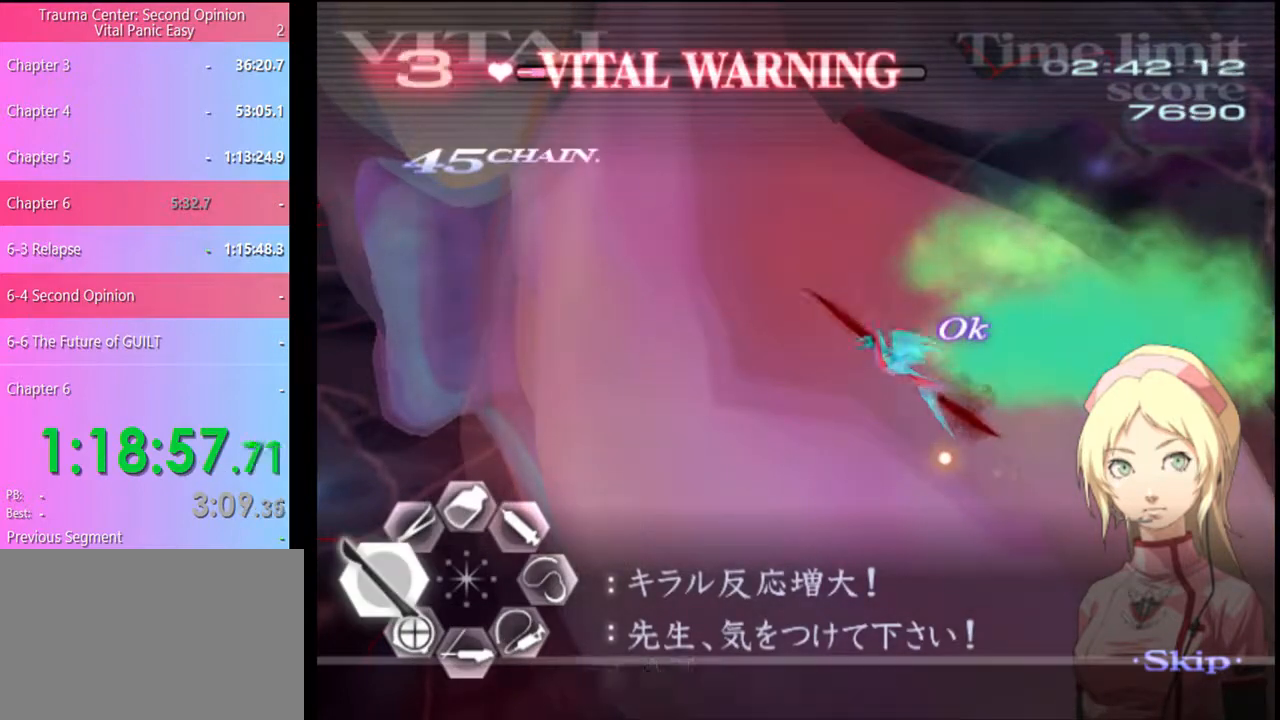
{"keys": ["s"], "mouse": ["left"], "events": [[234, "mouse_left", "down"]]}
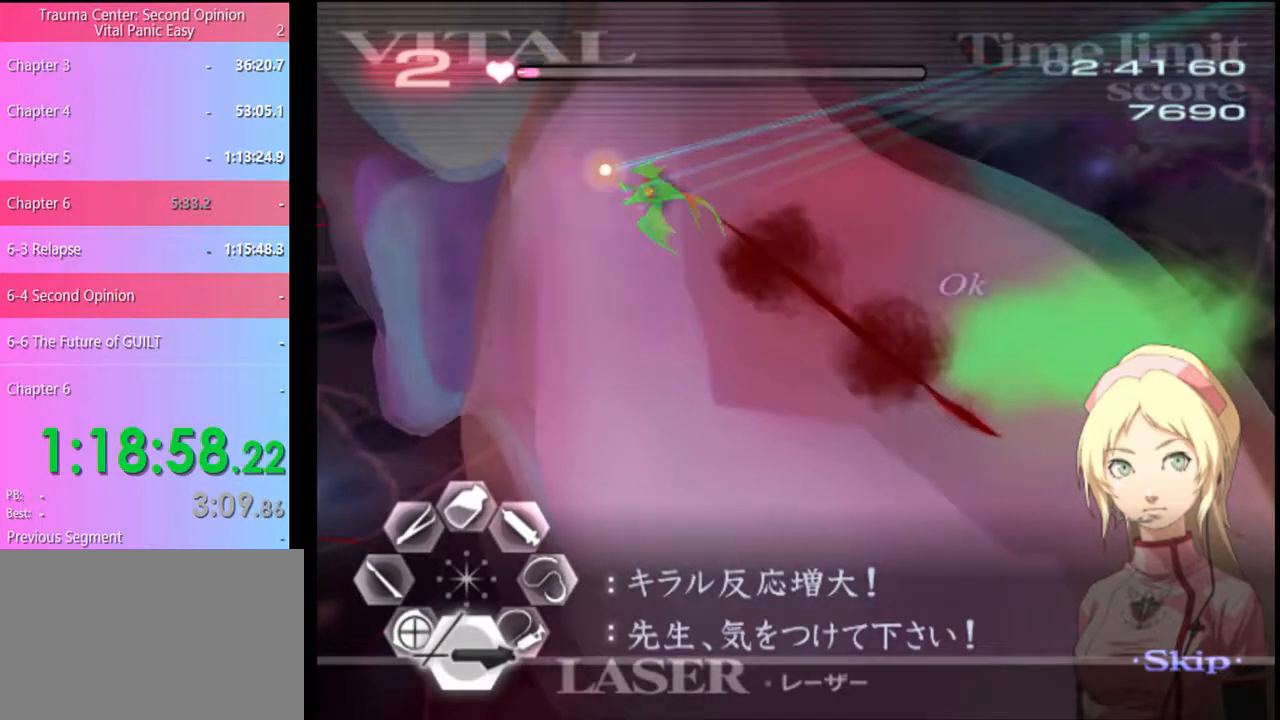
{"keys": ["d"], "mouse": ["left"], "events": [[34, "mouse_left", "up"], [100, "d", "down"], [100, "s", "up"], [234, "mouse_left", "down"]]}
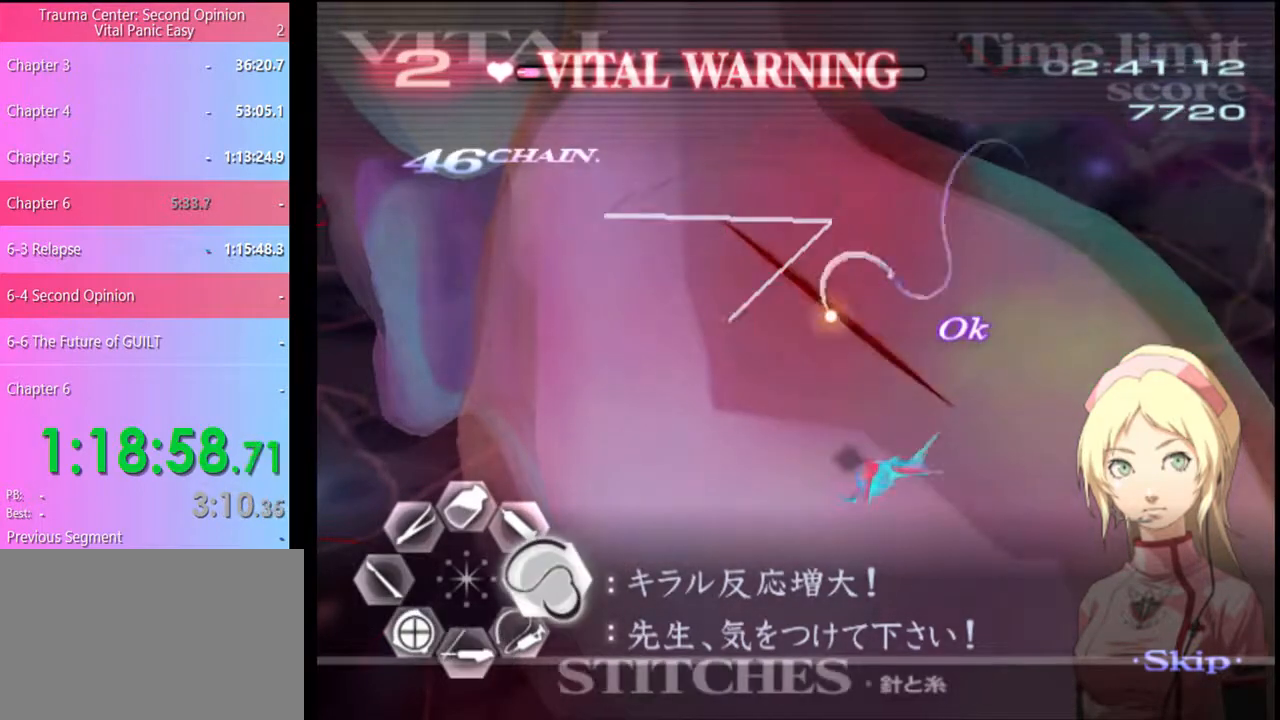
{"keys": ["w"], "mouse": [], "events": [[300, "mouse_left", "up"], [334, "d", "up"], [334, "w", "down"]]}
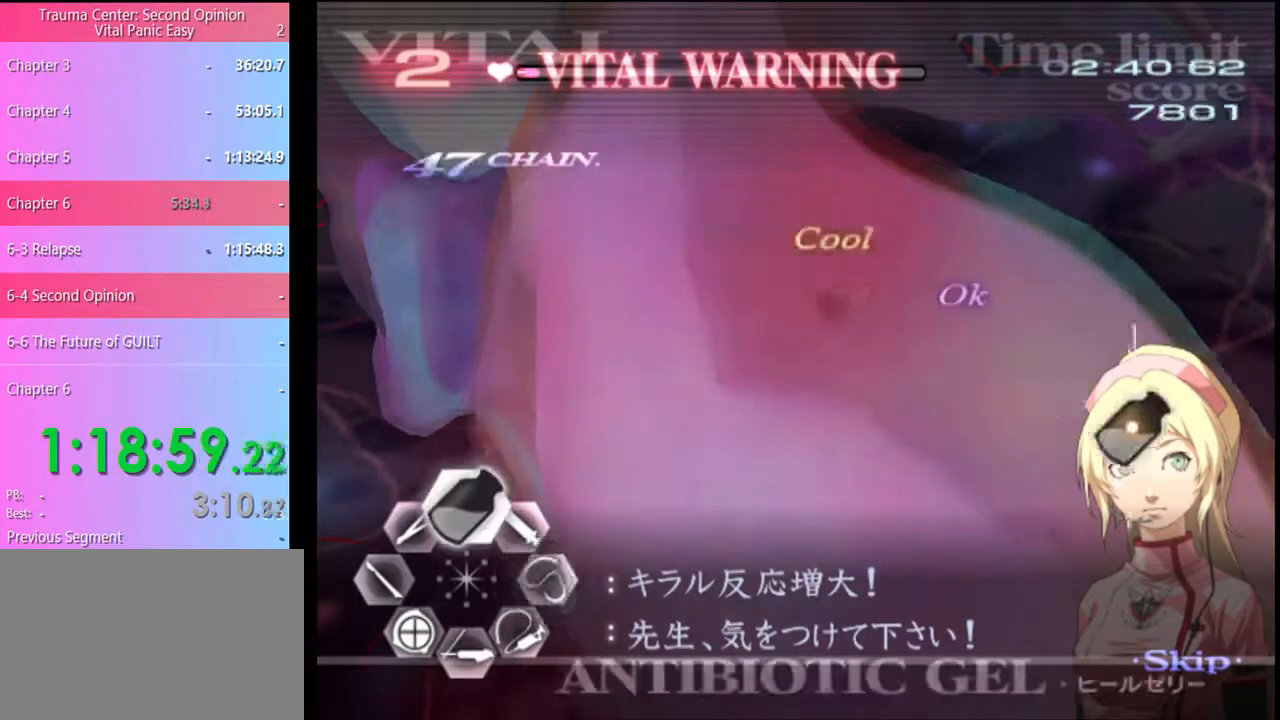
{"keys": ["w"], "mouse": ["left"], "events": [[200, "mouse_left", "down"]]}
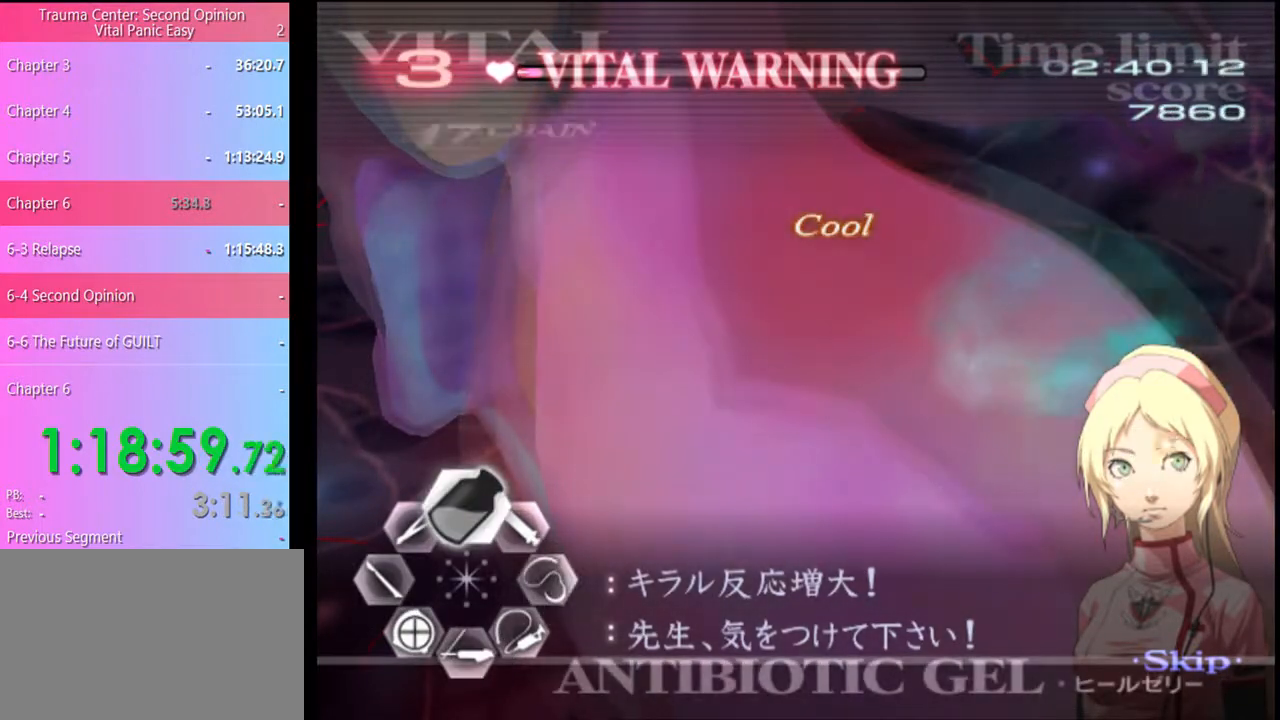
{"keys": ["w"], "mouse": ["left"], "events": [[67, "mouse_left", "up"], [134, "mouse_left", "down"], [234, "mouse_left", "up"], [300, "mouse_left", "down"]]}
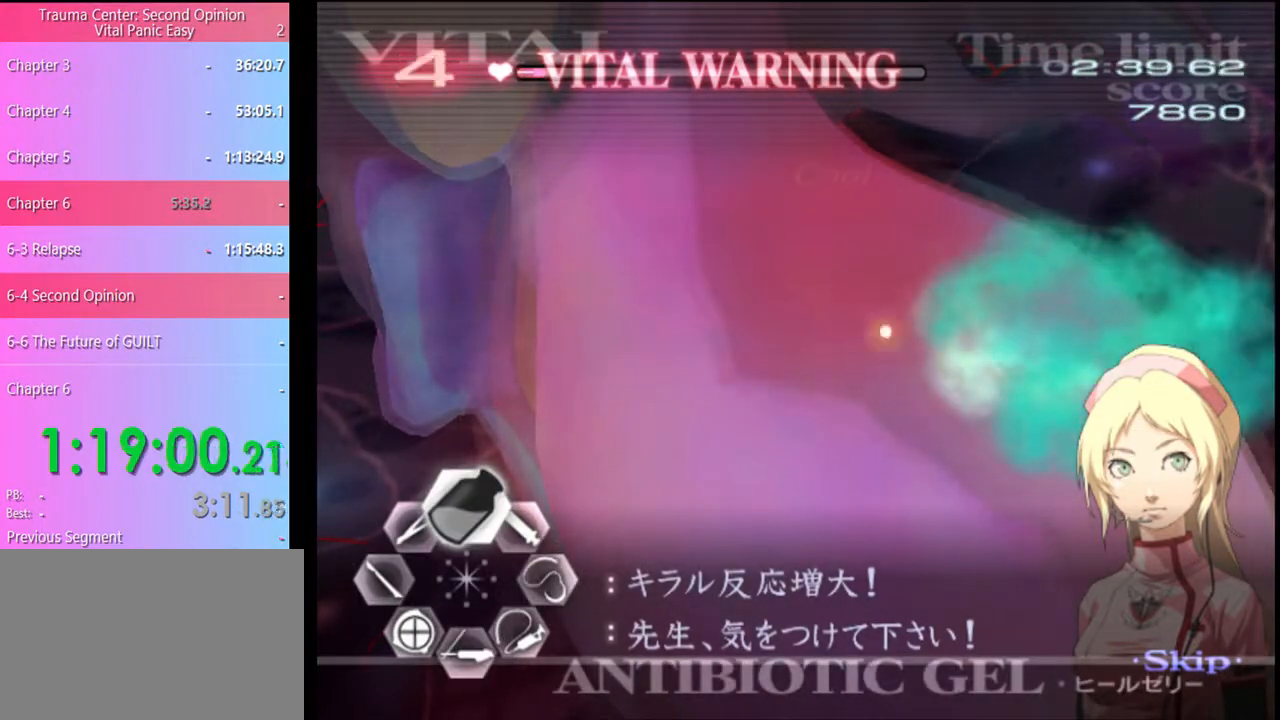
{"keys": ["w"], "mouse": ["left"], "events": [[200, "mouse_left", "up"], [267, "mouse_left", "down"]]}
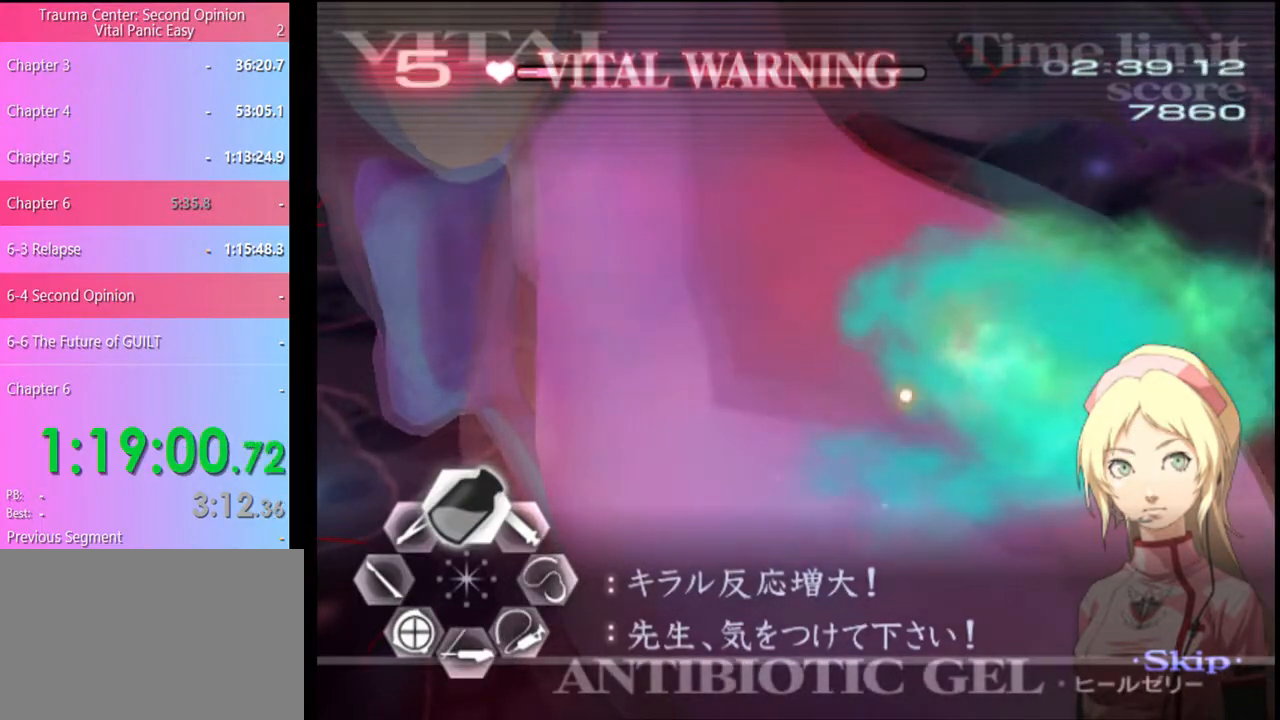
{"keys": ["w"], "mouse": ["left"], "events": [[134, "mouse_left", "up"], [200, "mouse_left", "down"]]}
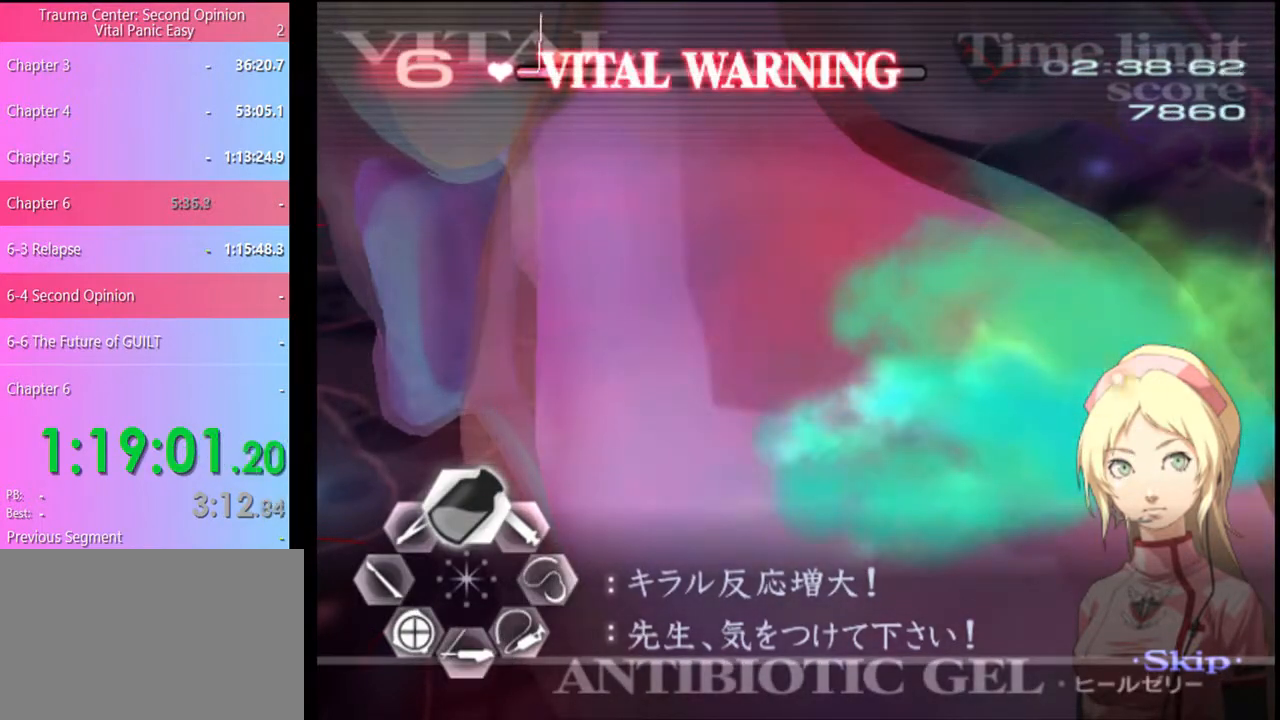
{"keys": ["w"], "mouse": ["left"], "events": [[134, "mouse_left", "up"], [200, "mouse_left", "down"]]}
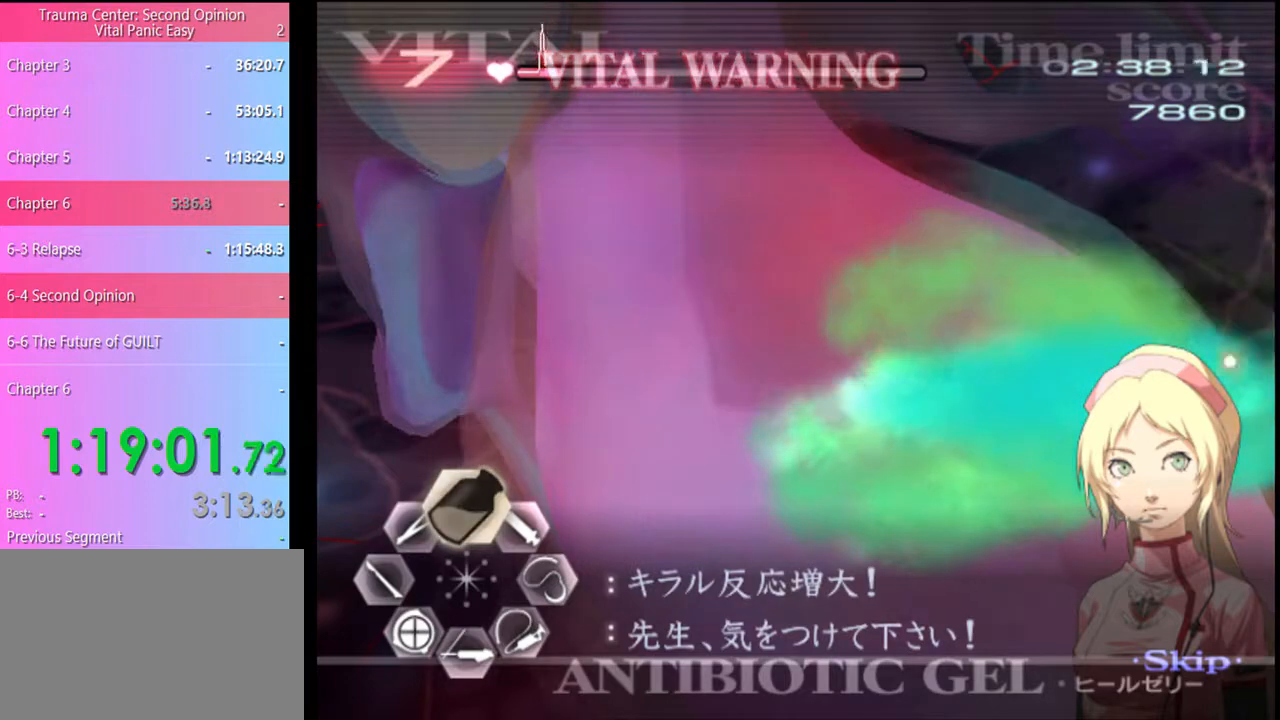
{"keys": ["a", "s"], "mouse": [], "events": [[134, "mouse_left", "up"], [200, "mouse_left", "down"], [334, "w", "up"], [367, "mouse_left", "up"], [400, "a", "down"], [434, "s", "down"]]}
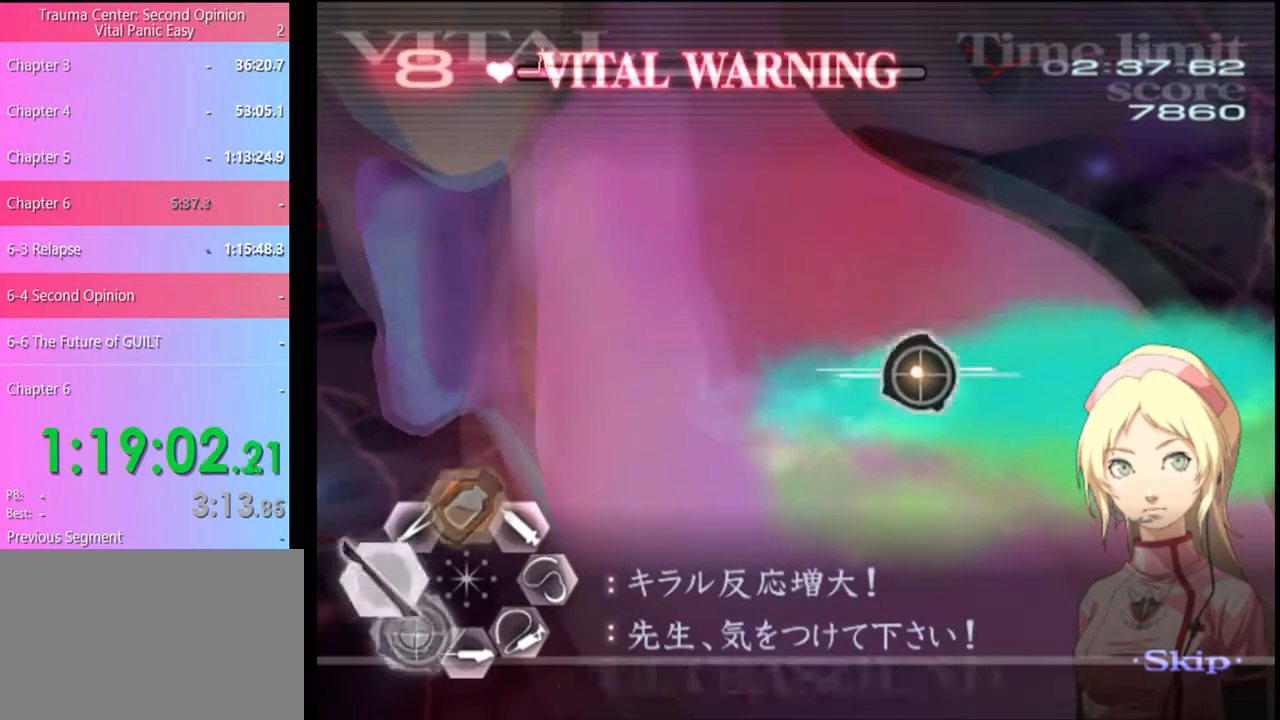
{"keys": ["a", "s"], "mouse": [], "events": [[67, "mouse_left", "down"], [134, "mouse_left", "up"], [234, "mouse_left", "down"], [300, "mouse_left", "up"]]}
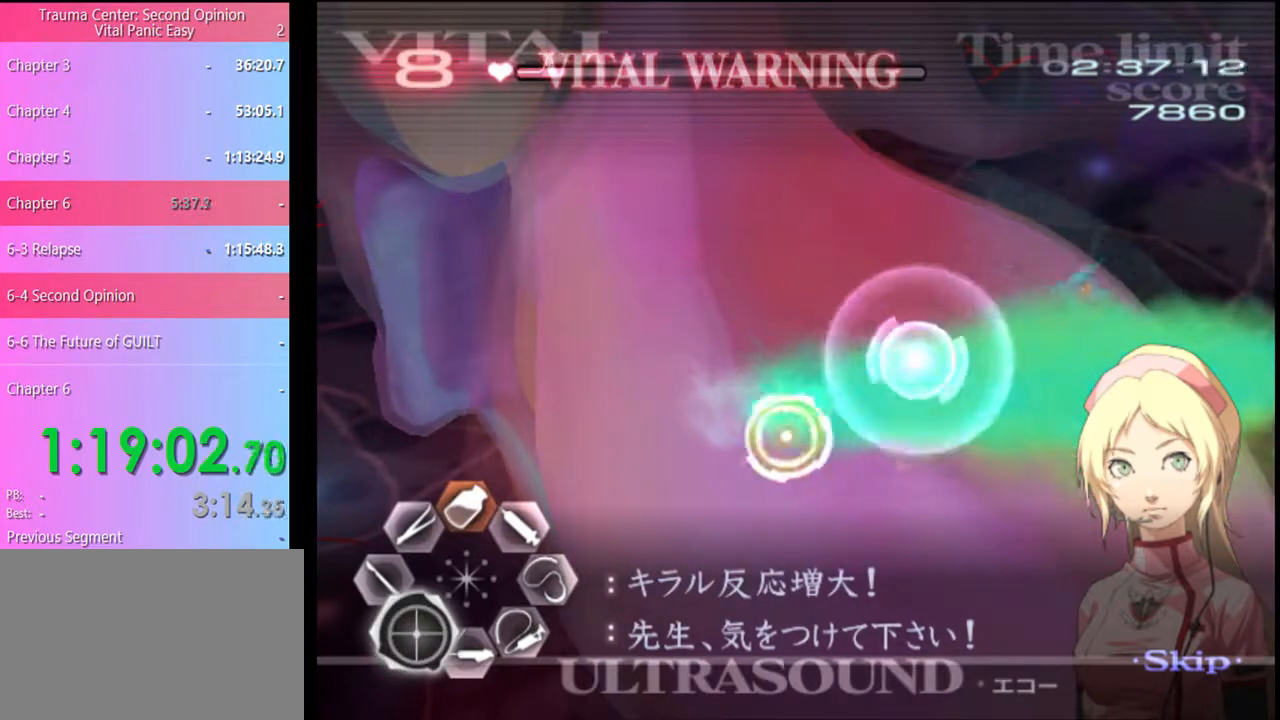
{"keys": ["a"], "mouse": [], "events": [[100, "s", "up"], [200, "mouse_left", "down"], [400, "mouse_left", "up"]]}
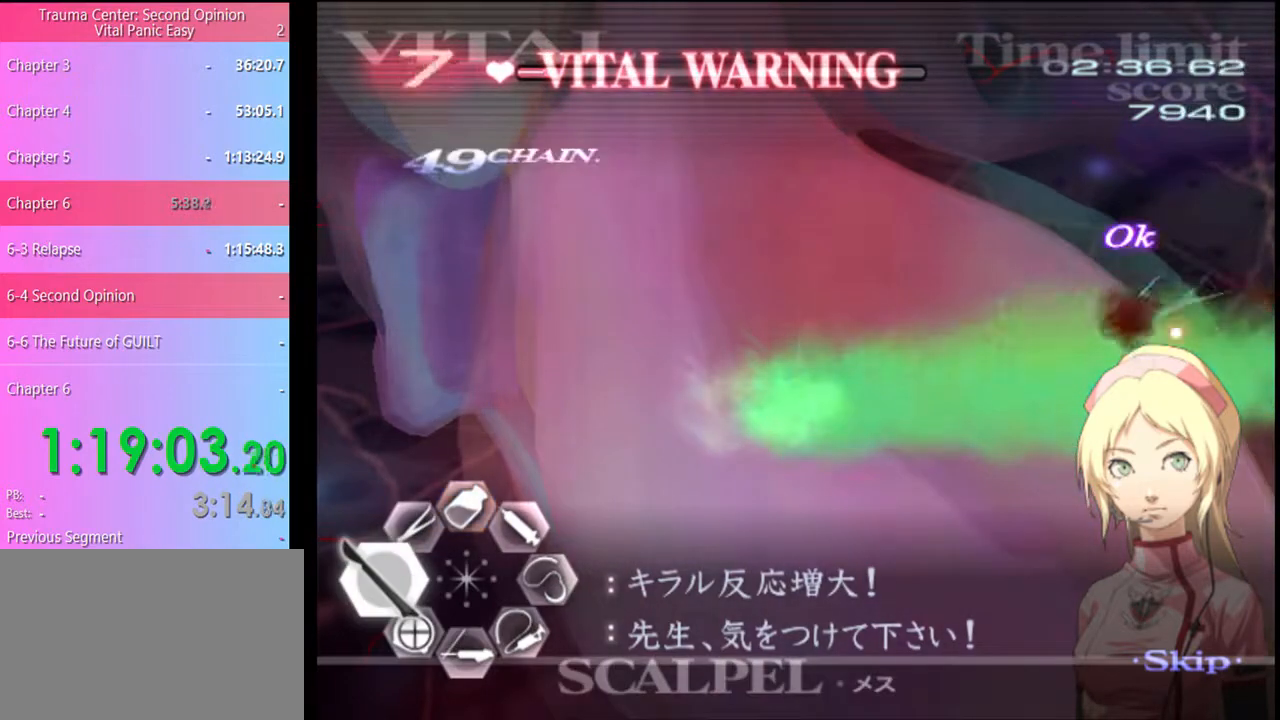
{"keys": ["s"], "mouse": ["left"], "events": [[100, "a", "up"], [167, "s", "down"], [500, "mouse_left", "down"]]}
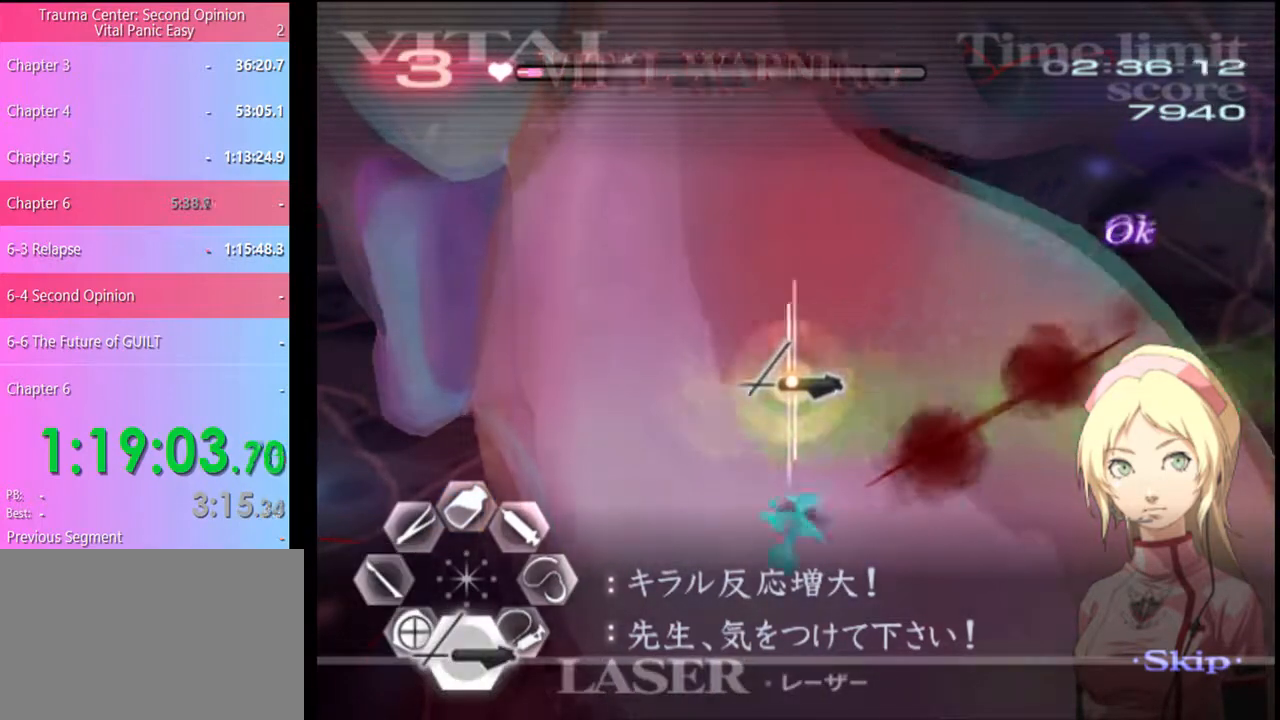
{"keys": ["s"], "mouse": [], "events": [[400, "mouse_left", "up"]]}
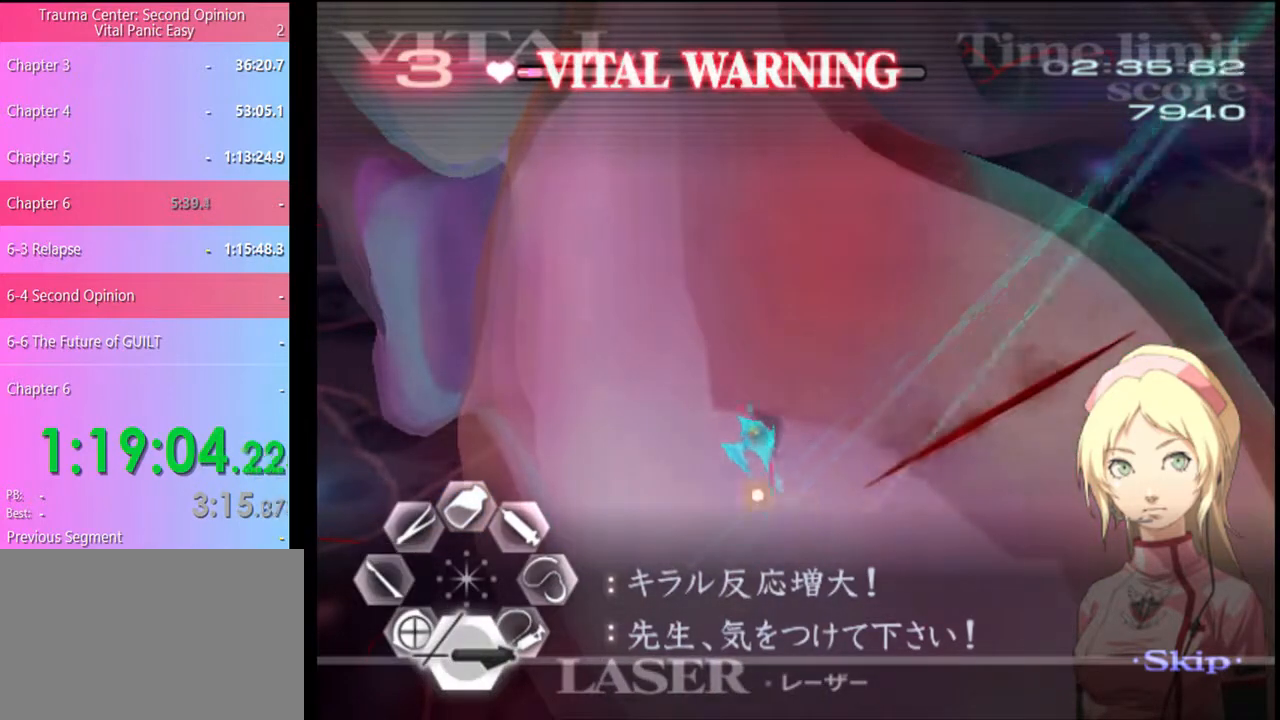
{"keys": ["s"], "mouse": [], "events": [[134, "mouse_left", "down"], [300, "mouse_left", "up"]]}
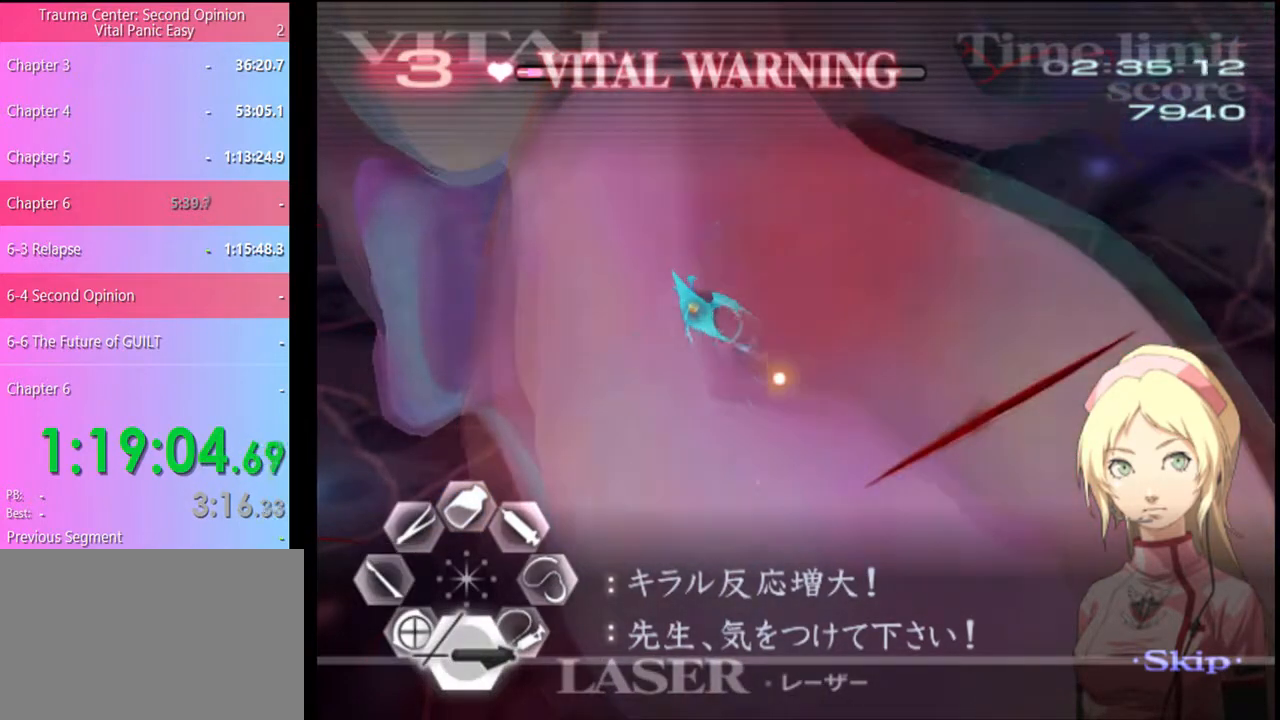
{"keys": [], "mouse": [], "events": [[100, "mouse_left", "down"], [400, "mouse_left", "up"], [500, "s", "up"]]}
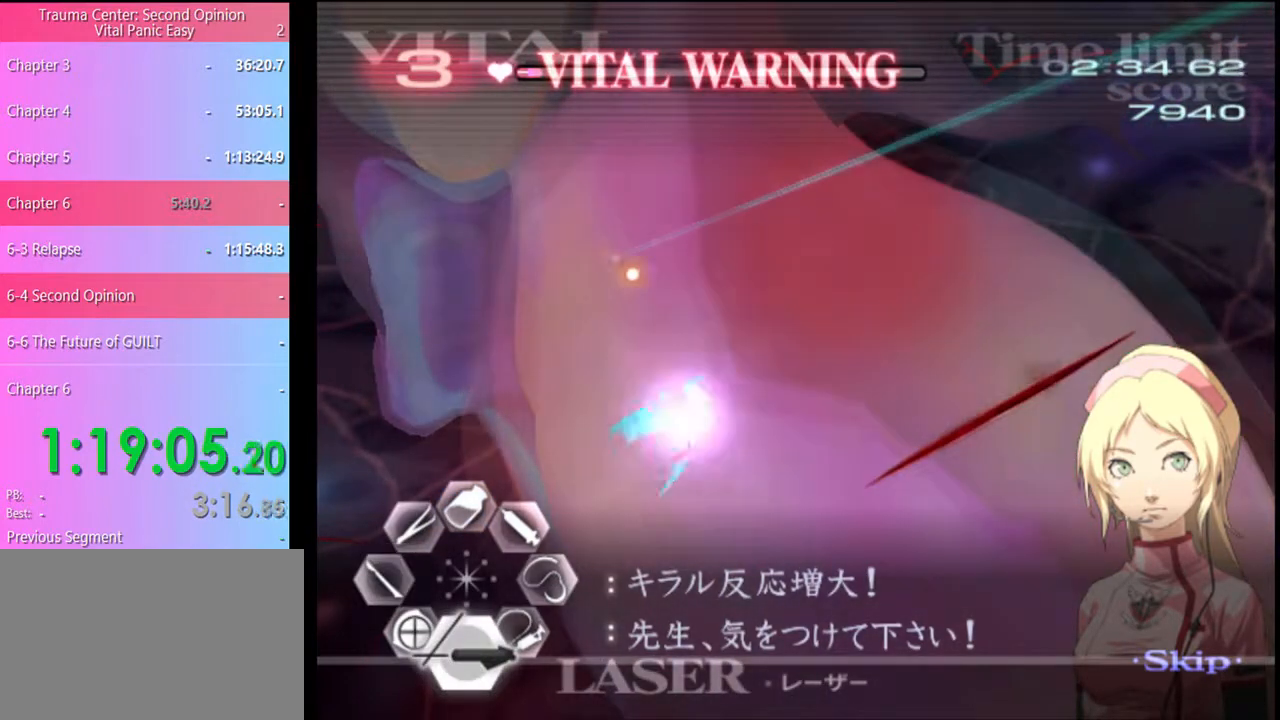
{"keys": ["d"], "mouse": ["left"], "events": [[34, "d", "down"], [200, "mouse_left", "down"]]}
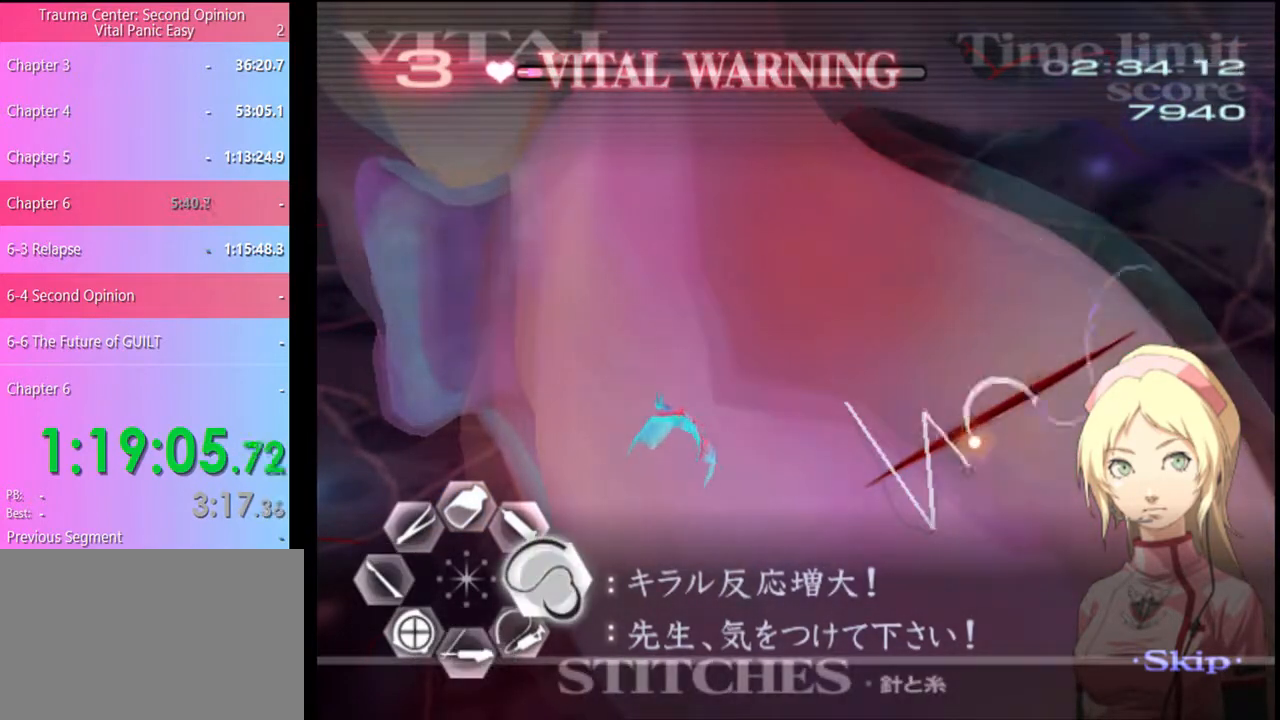
{"keys": ["d"], "mouse": [], "events": [[167, "mouse_left", "up"]]}
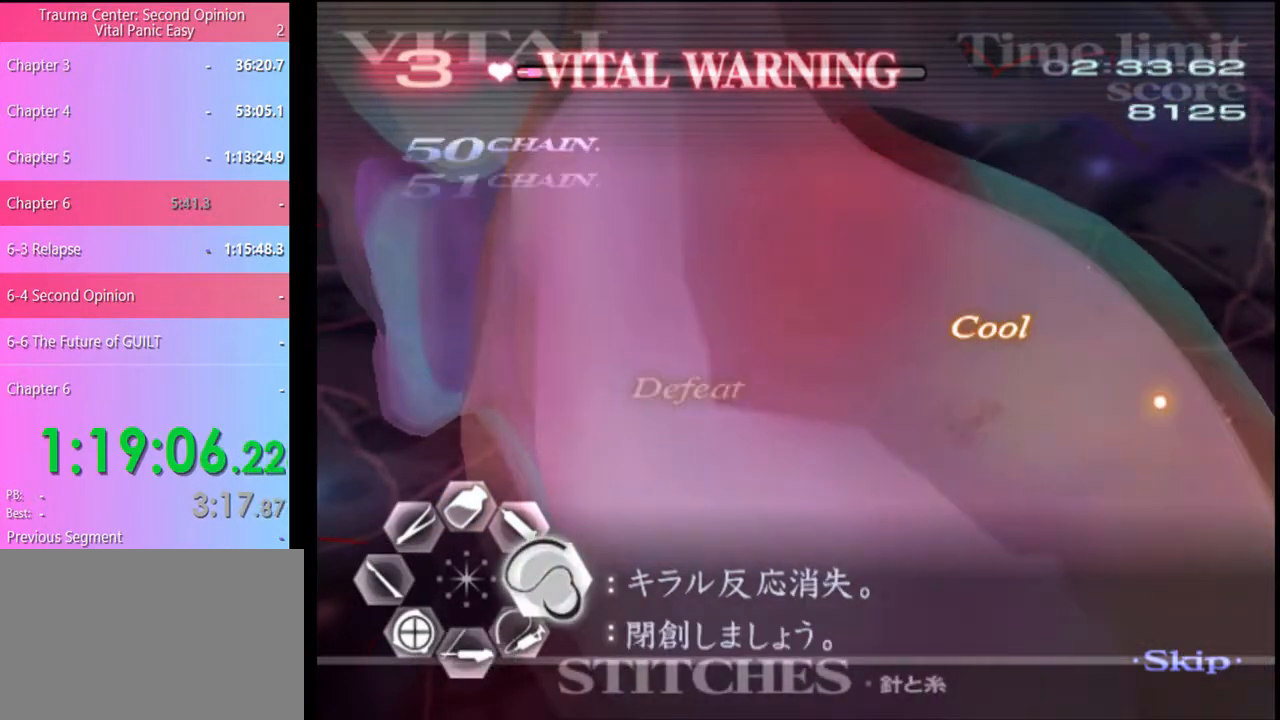
{"keys": [], "mouse": [], "events": [[367, "d", "up"]]}
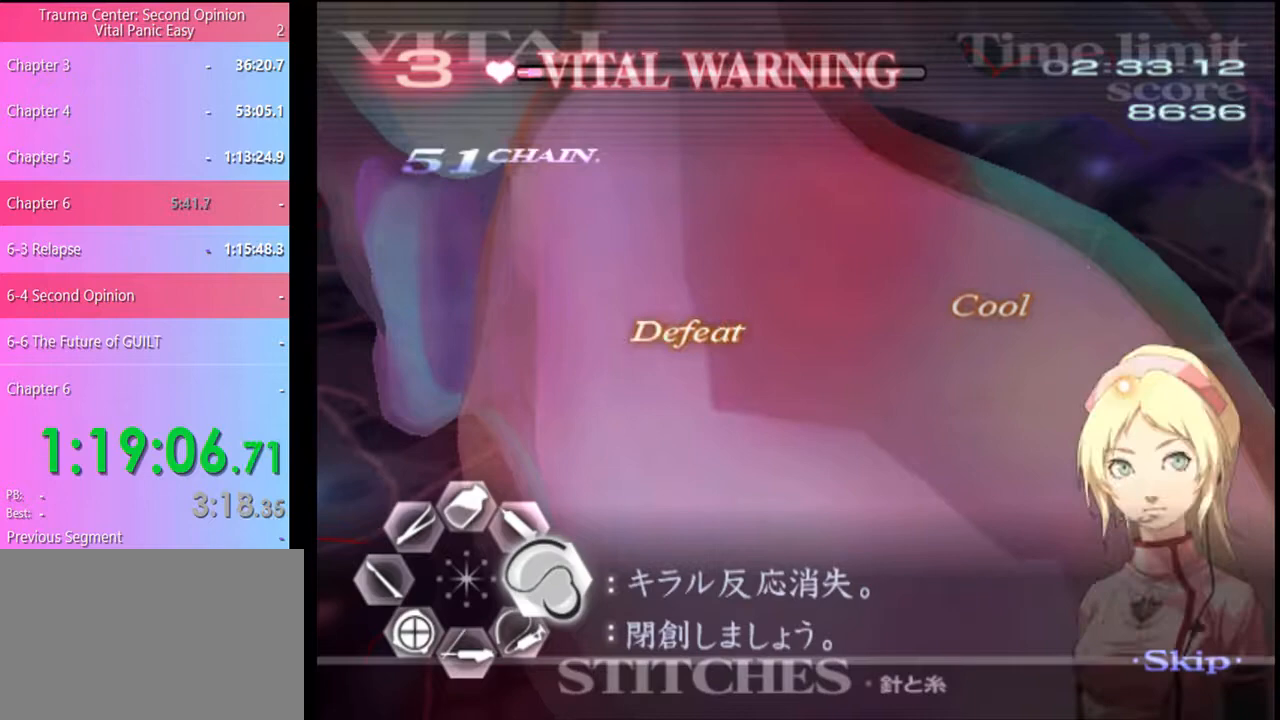
{"keys": [], "mouse": [], "events": []}
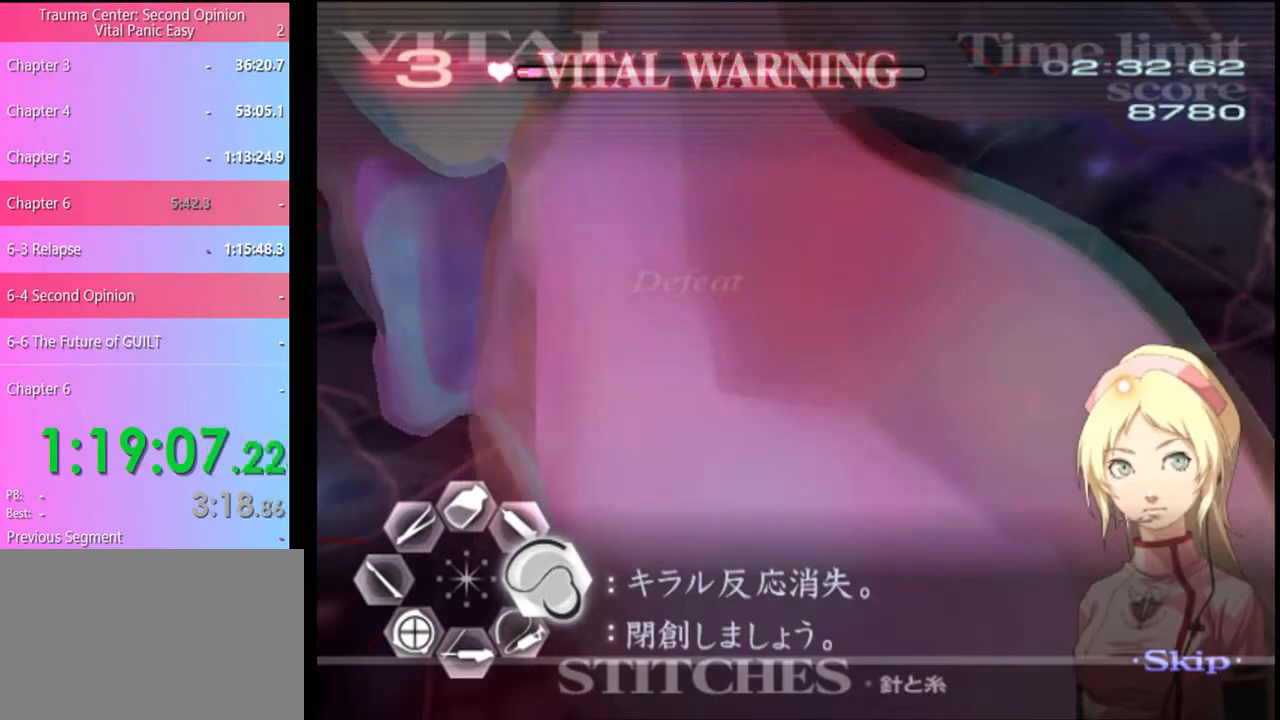
{"keys": ["w"], "mouse": [], "events": [[300, "w", "down"]]}
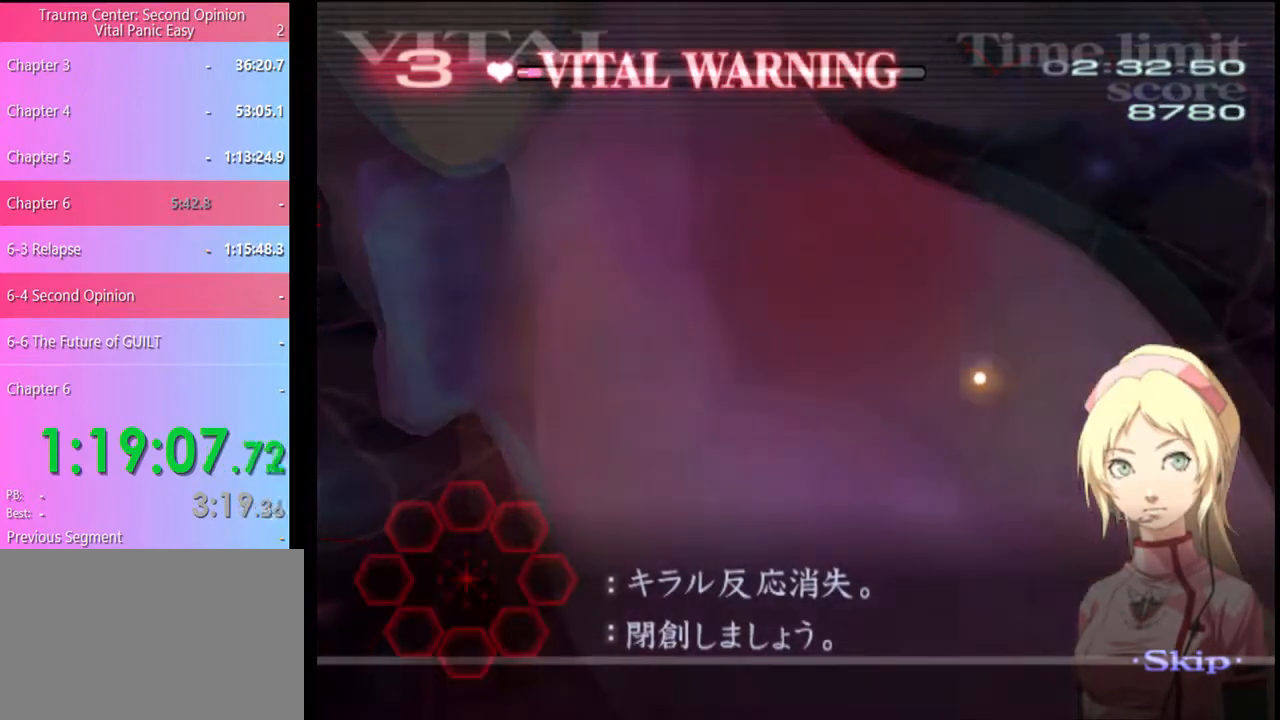
{"keys": [], "mouse": [], "events": [[200, "w", "up"]]}